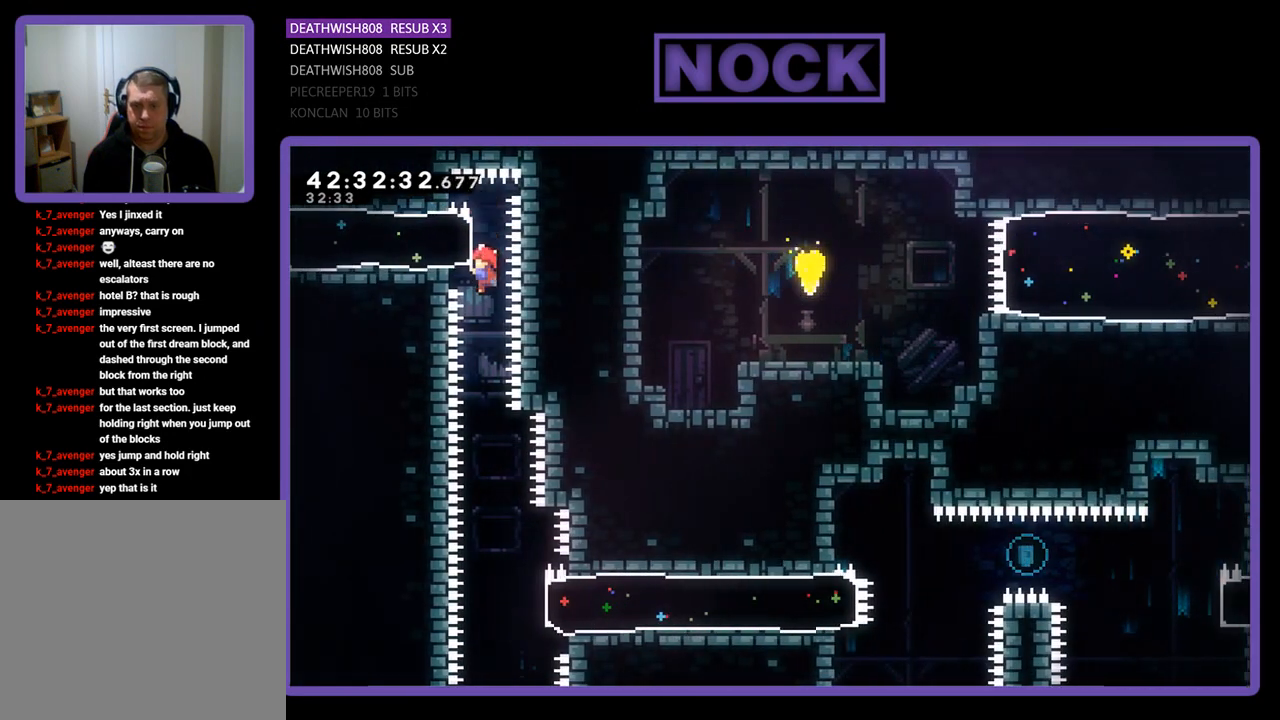
Gameplay with a controller (PlayStation layout); each line is a JSON object with the inputs held at the frame after it. "events" lists button and stick changes between this image and that frame as [ms after this image, input, new state], when the widget could be followed in between. Not read: right_stick.
{"buttons": ["R2"], "left_stick": "center", "events": [[100, "R2", "up"], [400, "R2", "down"]]}
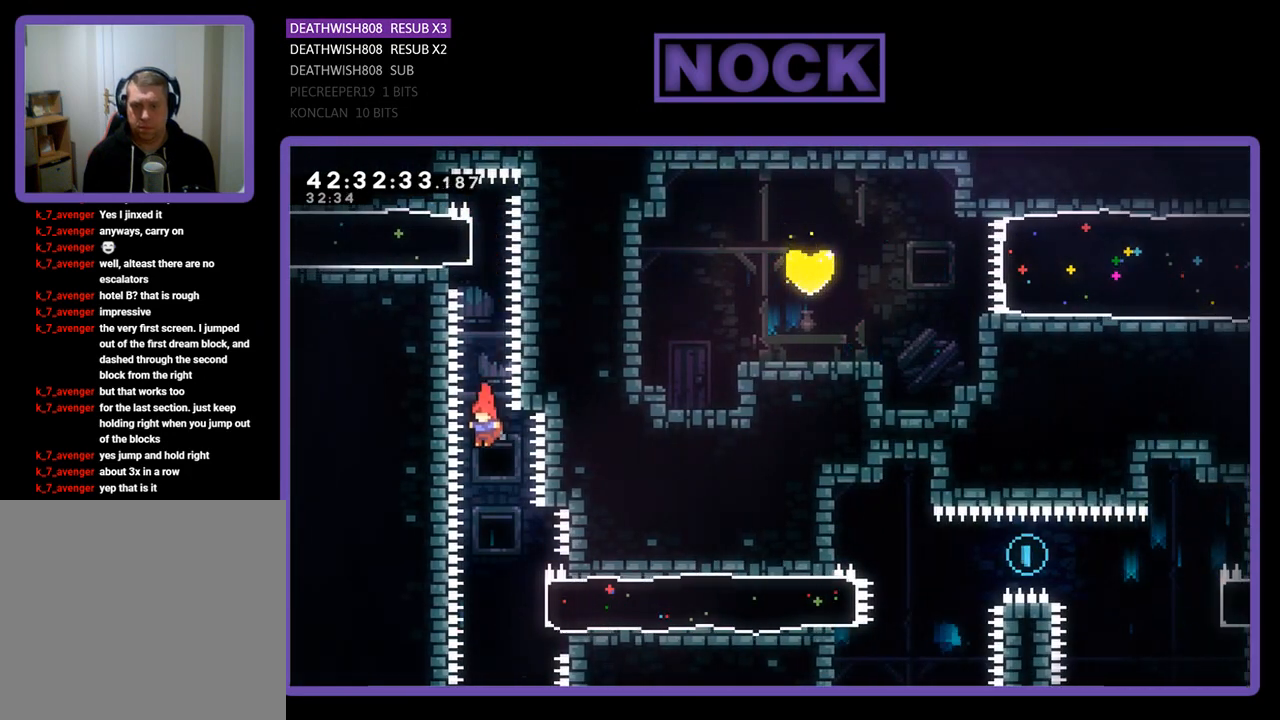
{"buttons": ["CIRCLE", "R2", "DPAD_RIGHT"], "left_stick": "center", "events": [[267, "DPAD_RIGHT", "down"], [367, "CIRCLE", "down"]]}
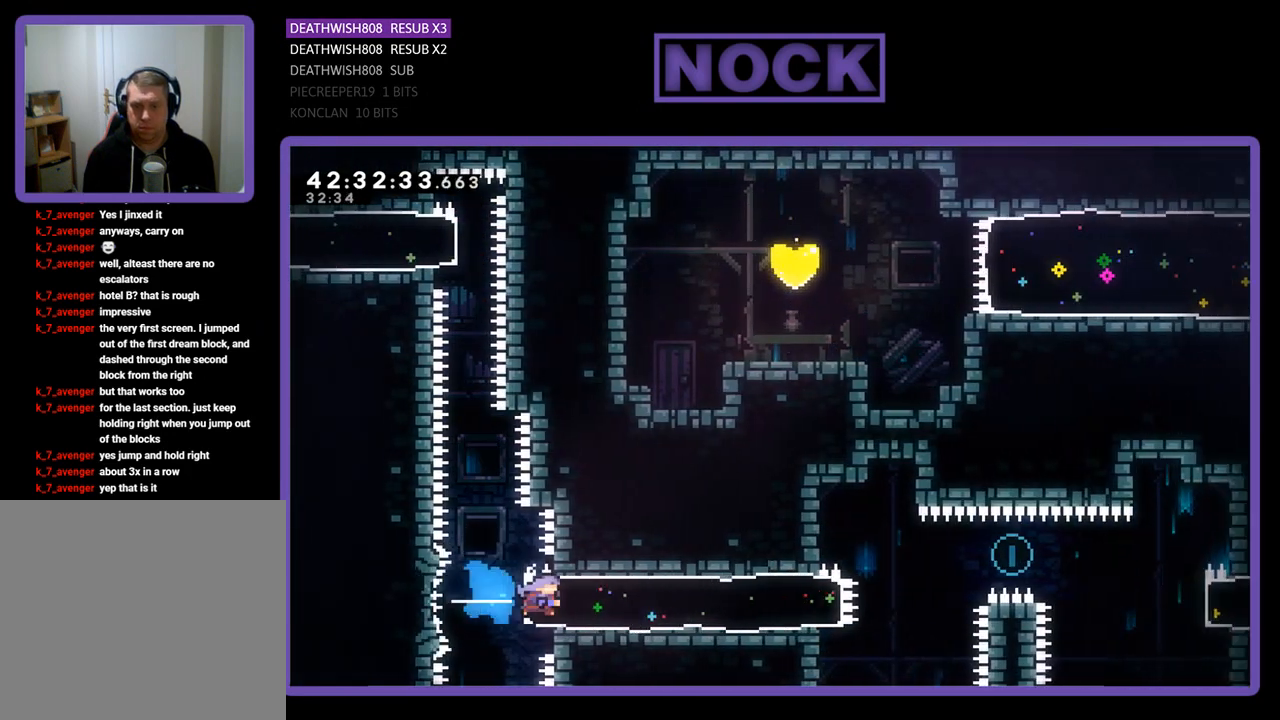
{"buttons": ["CROSS", "R2", "DPAD_UP", "DPAD_RIGHT"], "left_stick": "center", "events": [[67, "CIRCLE", "up"], [300, "DPAD_UP", "down"], [367, "CROSS", "down"]]}
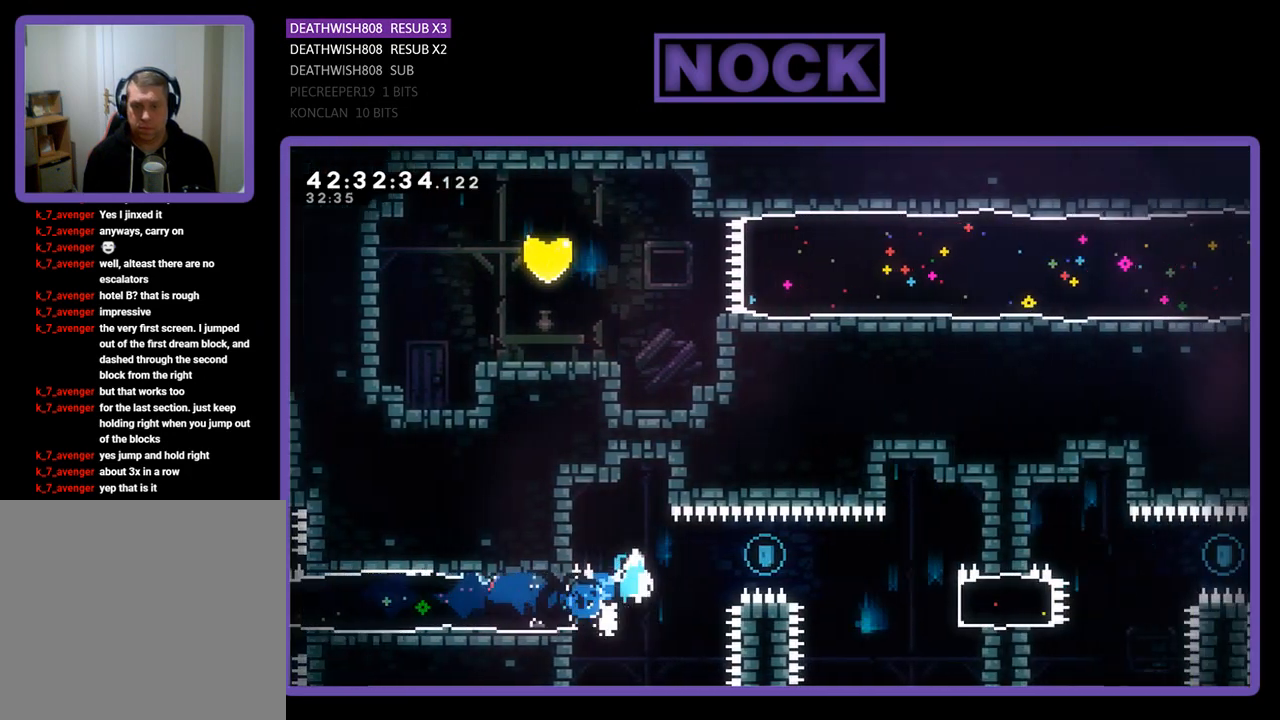
{"buttons": ["R2", "DPAD_UP", "DPAD_RIGHT"], "left_stick": "center", "events": [[433, "CROSS", "up"]]}
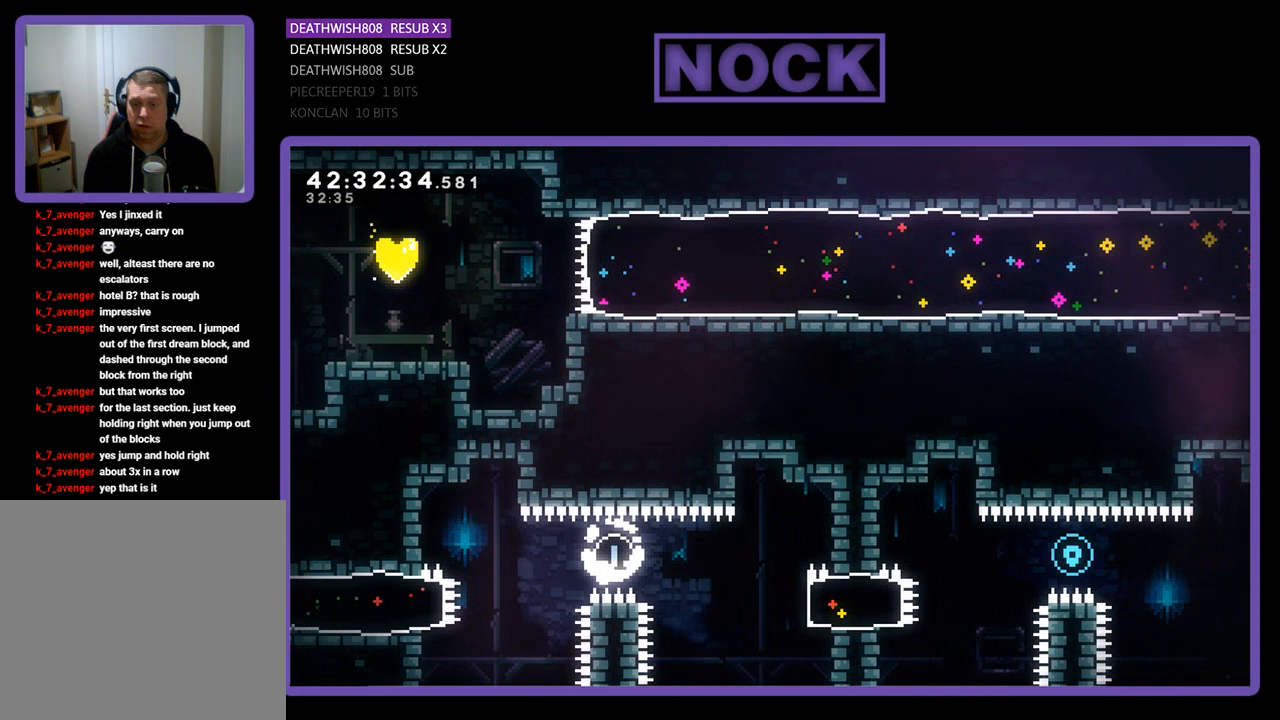
{"buttons": [], "left_stick": "center", "events": [[167, "DPAD_UP", "up"], [233, "DPAD_RIGHT", "up"], [467, "R2", "up"]]}
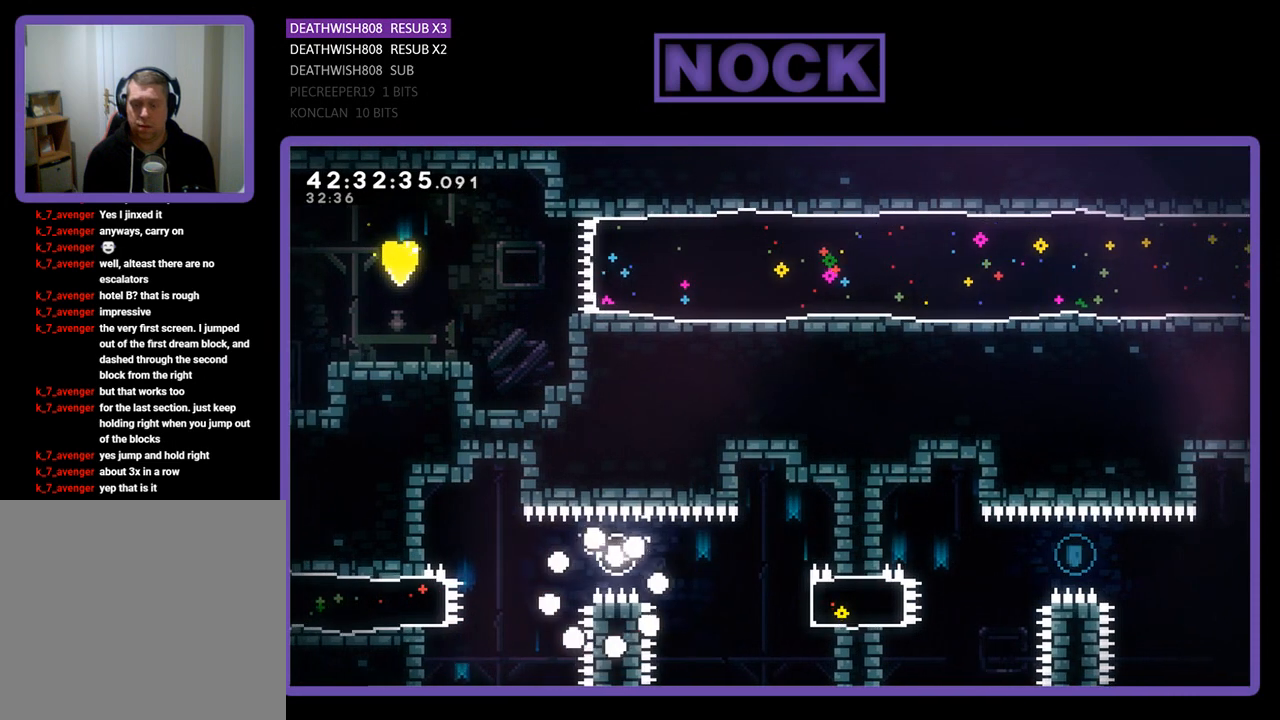
{"buttons": [], "left_stick": "center", "events": []}
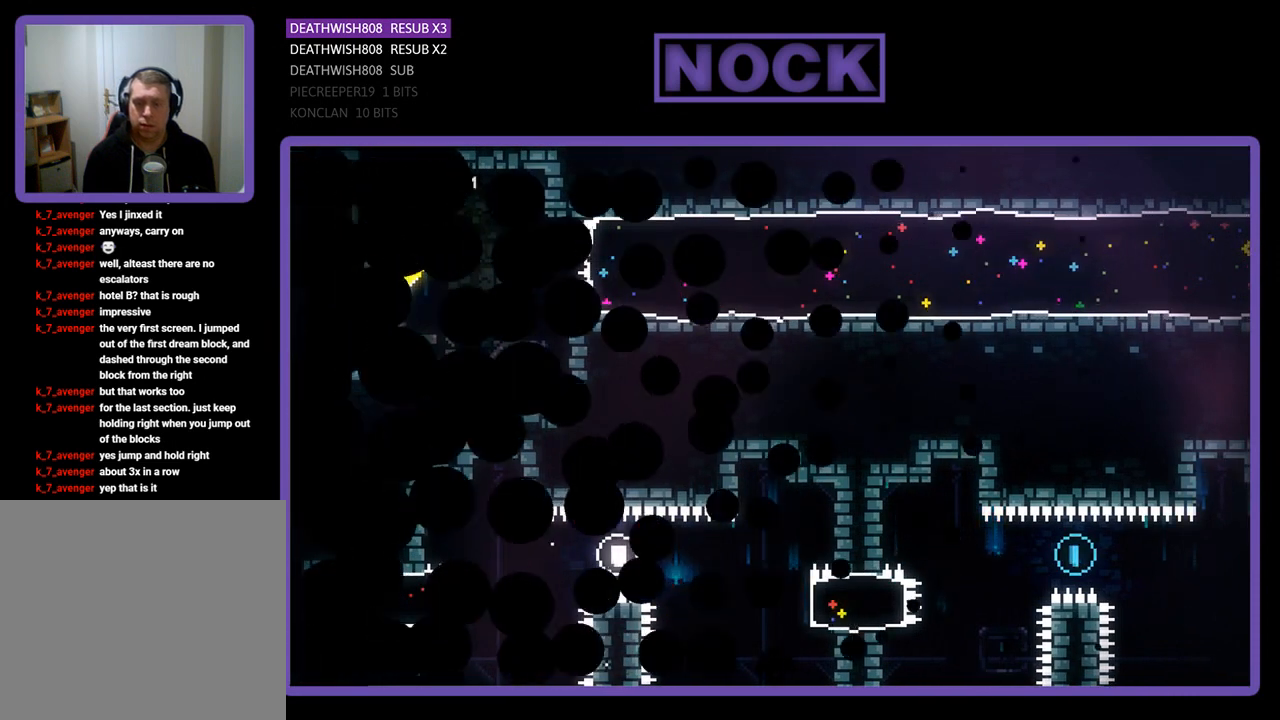
{"buttons": [], "left_stick": "center", "events": []}
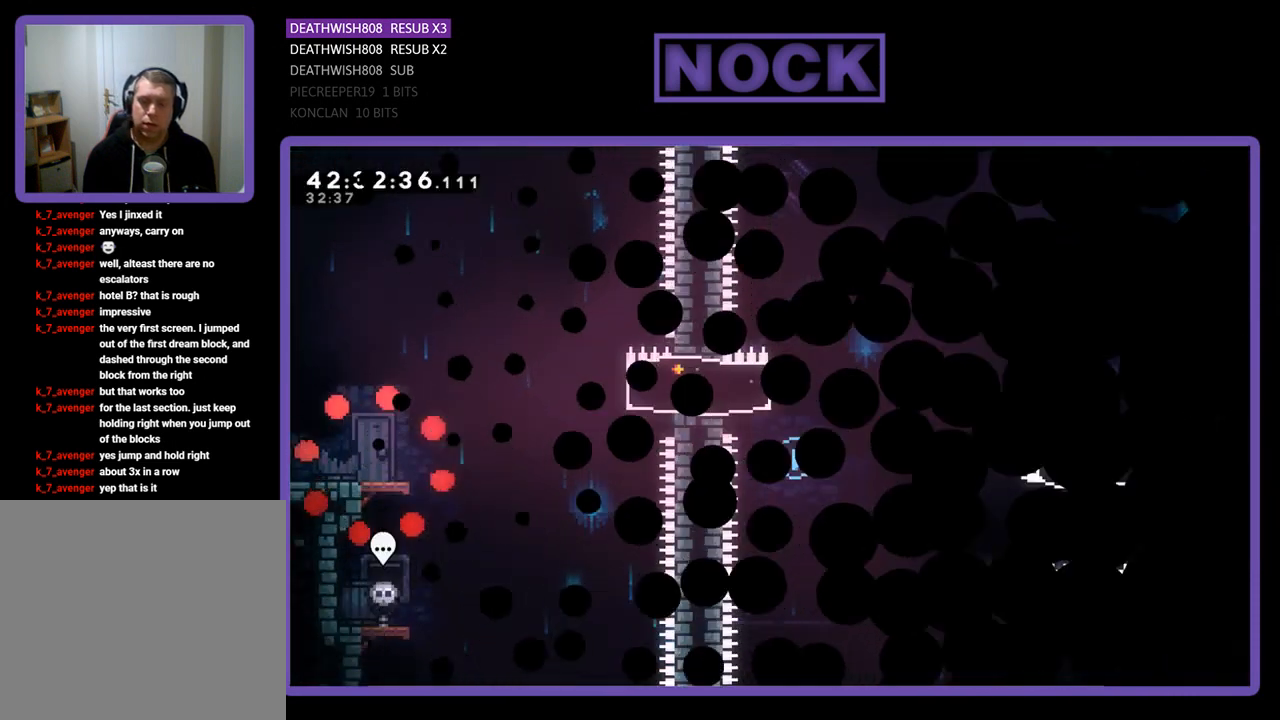
{"buttons": [], "left_stick": "center", "events": []}
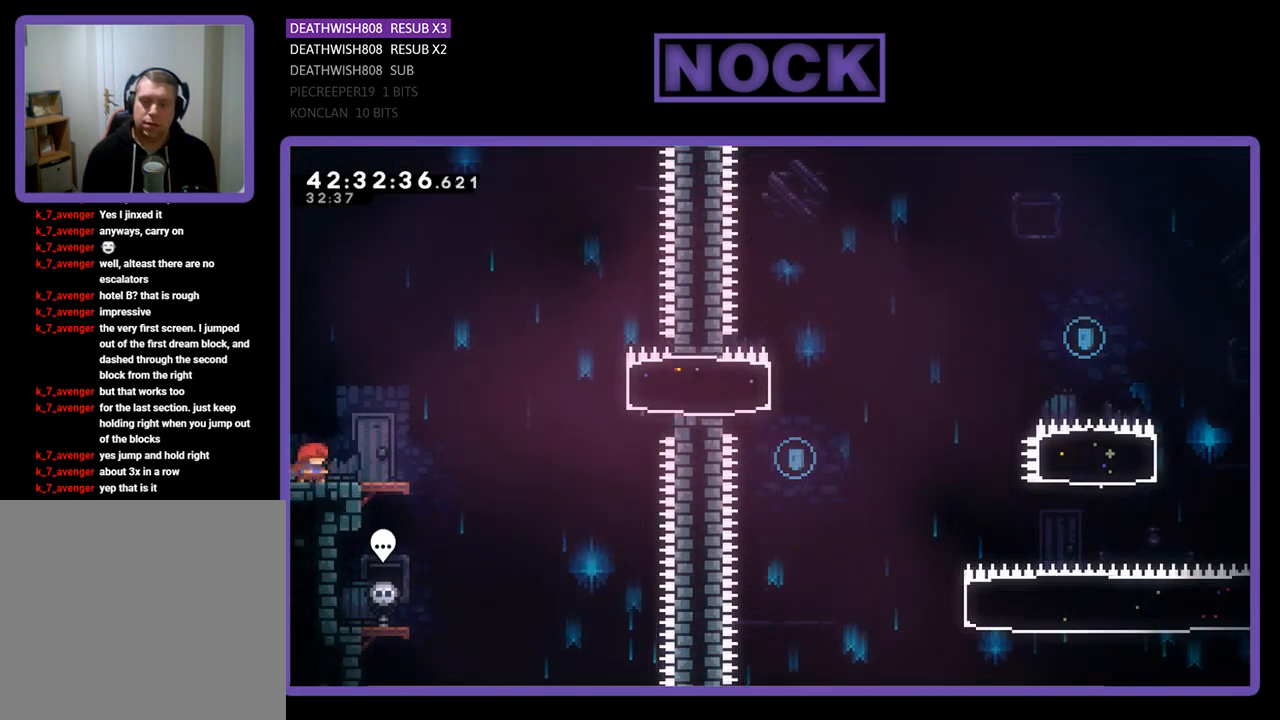
{"buttons": ["R2", "DPAD_RIGHT"], "left_stick": "center", "events": [[67, "R2", "down"], [100, "DPAD_RIGHT", "down"]]}
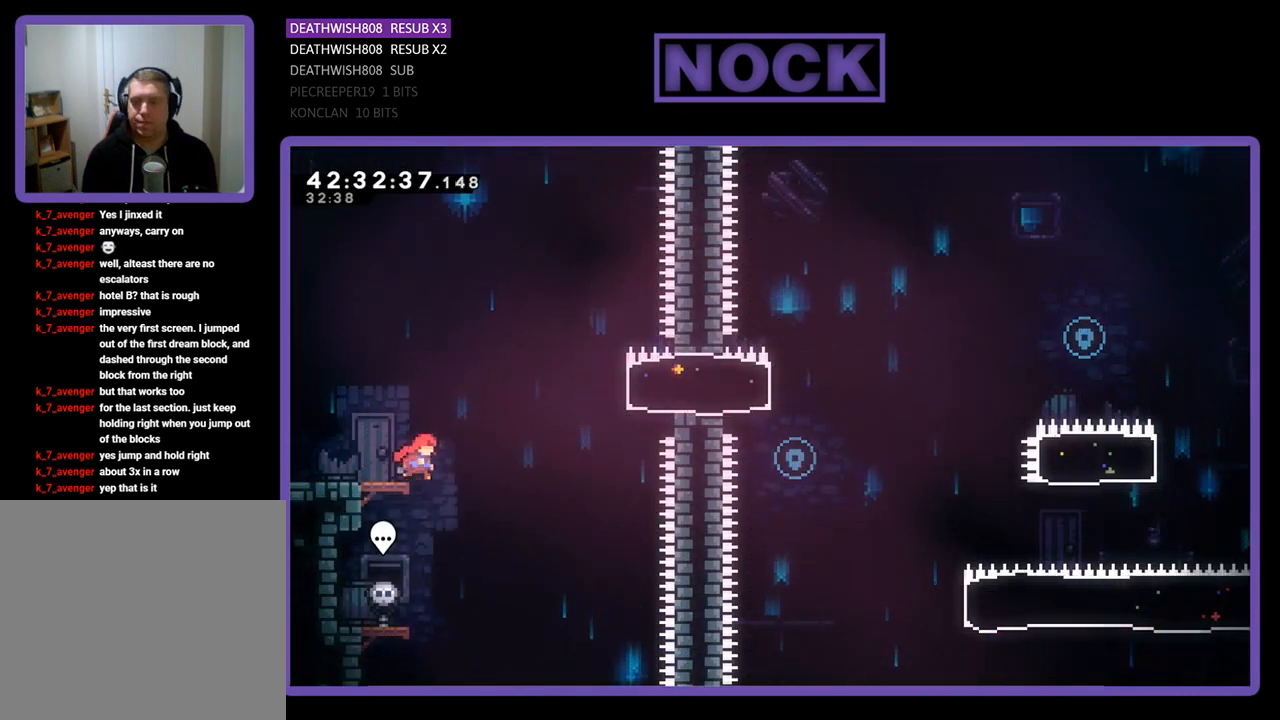
{"buttons": ["CIRCLE", "R2", "DPAD_RIGHT"], "left_stick": "center", "events": [[100, "CROSS", "down"], [200, "DPAD_UP", "down"], [400, "CROSS", "up"], [500, "CIRCLE", "down"], [500, "DPAD_UP", "up"]]}
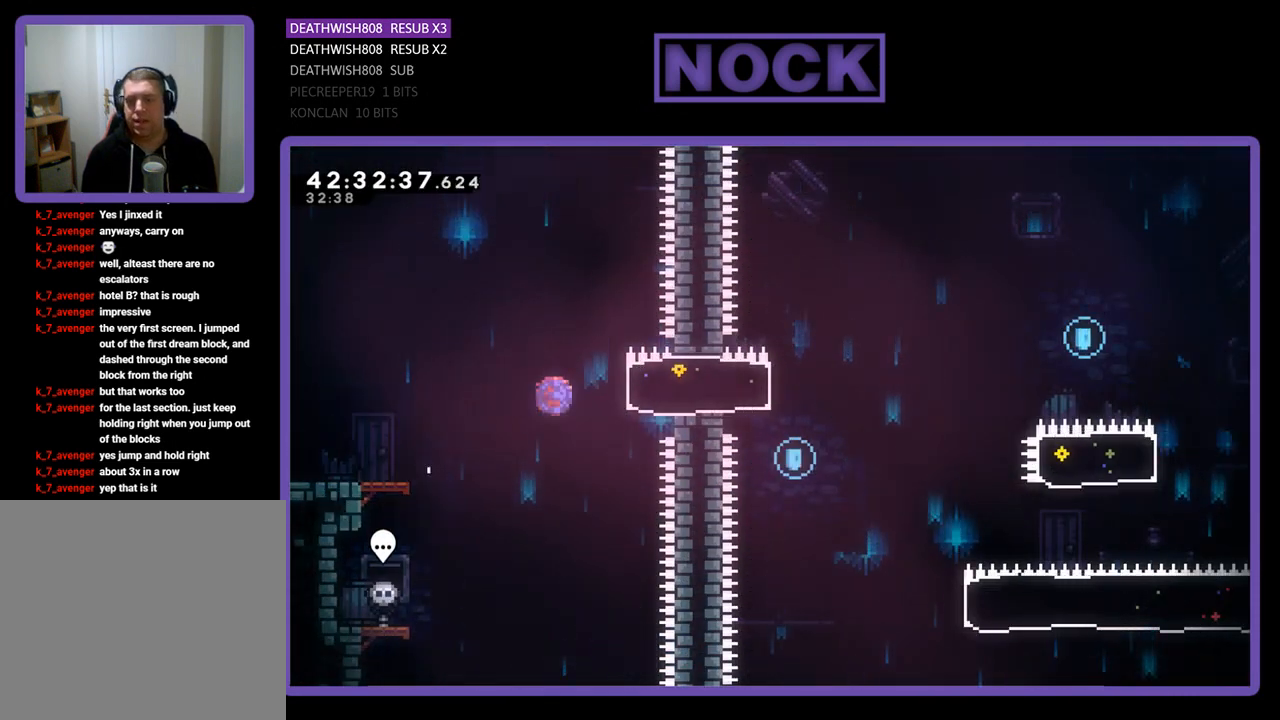
{"buttons": ["R2", "DPAD_LEFT"], "left_stick": "center", "events": [[200, "CIRCLE", "up"], [267, "DPAD_RIGHT", "up"], [367, "DPAD_LEFT", "down"]]}
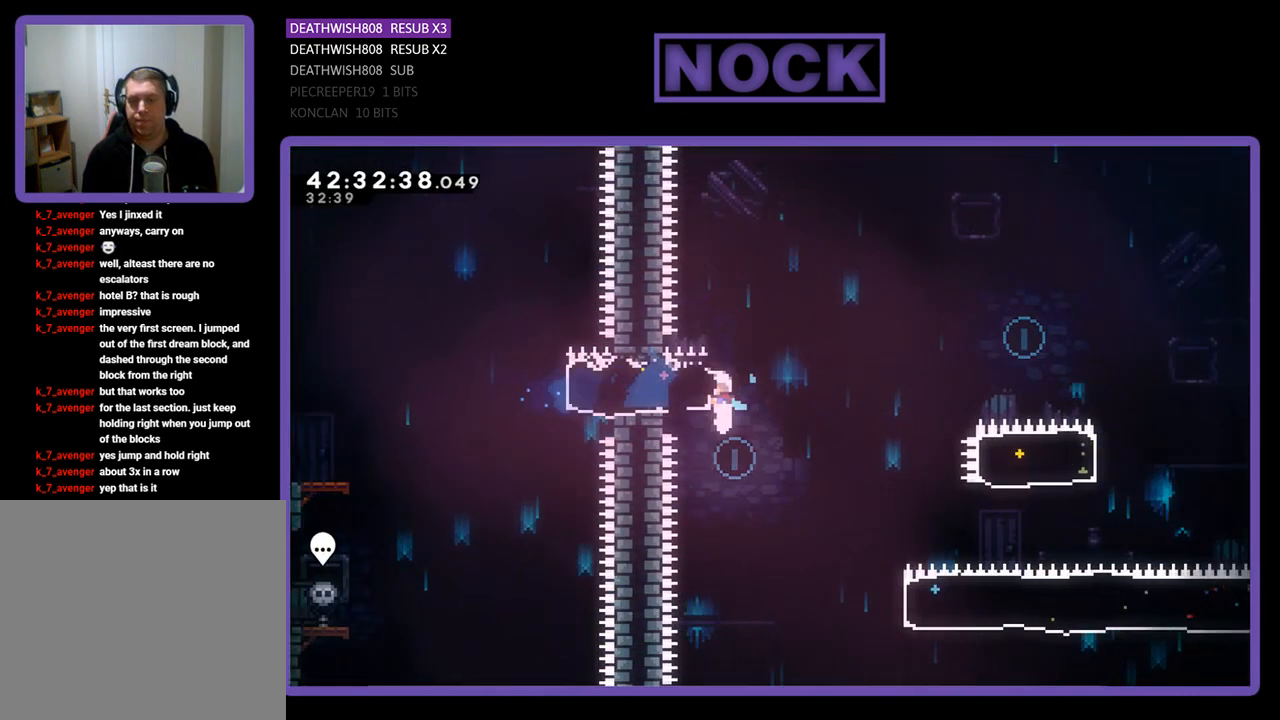
{"buttons": ["R2", "DPAD_RIGHT"], "left_stick": "center", "events": [[33, "DPAD_LEFT", "up"], [167, "DPAD_RIGHT", "down"], [200, "DPAD_UP", "down"], [267, "R2", "up"], [300, "DPAD_UP", "up"], [500, "R2", "down"]]}
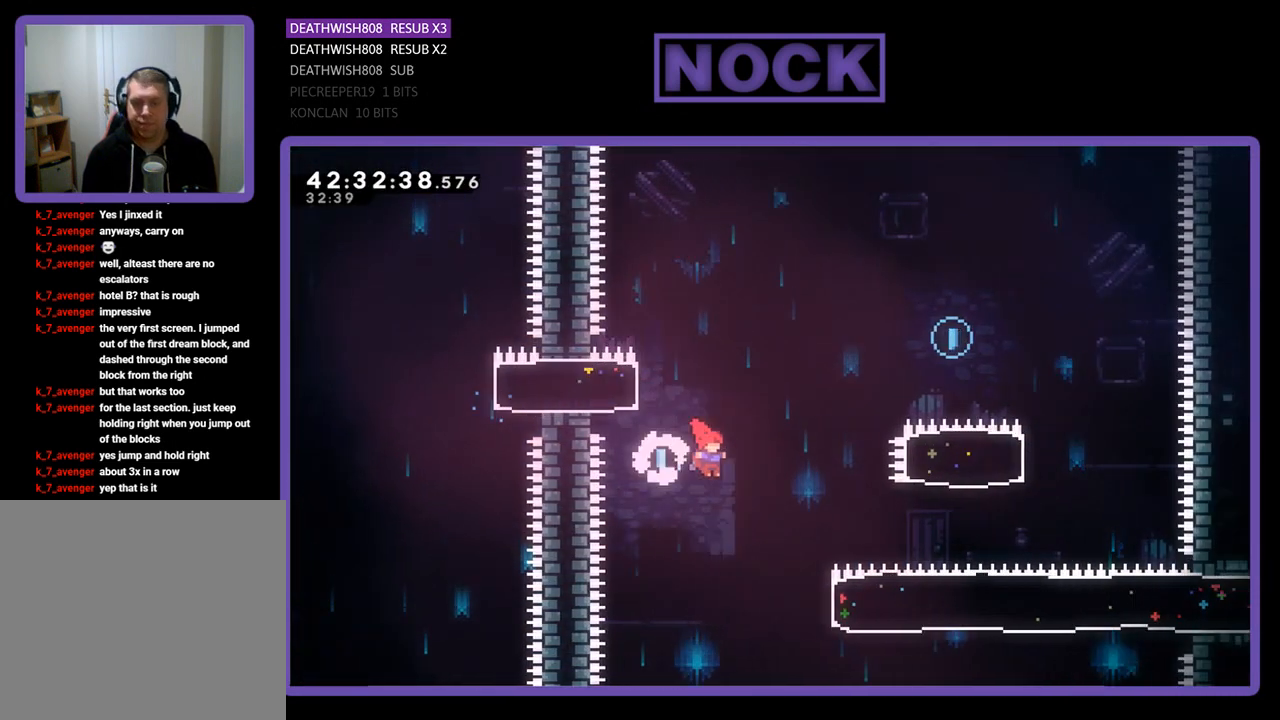
{"buttons": ["CIRCLE", "R2", "DPAD_UP", "DPAD_RIGHT"], "left_stick": "center", "events": [[467, "CIRCLE", "down"], [467, "DPAD_UP", "down"]]}
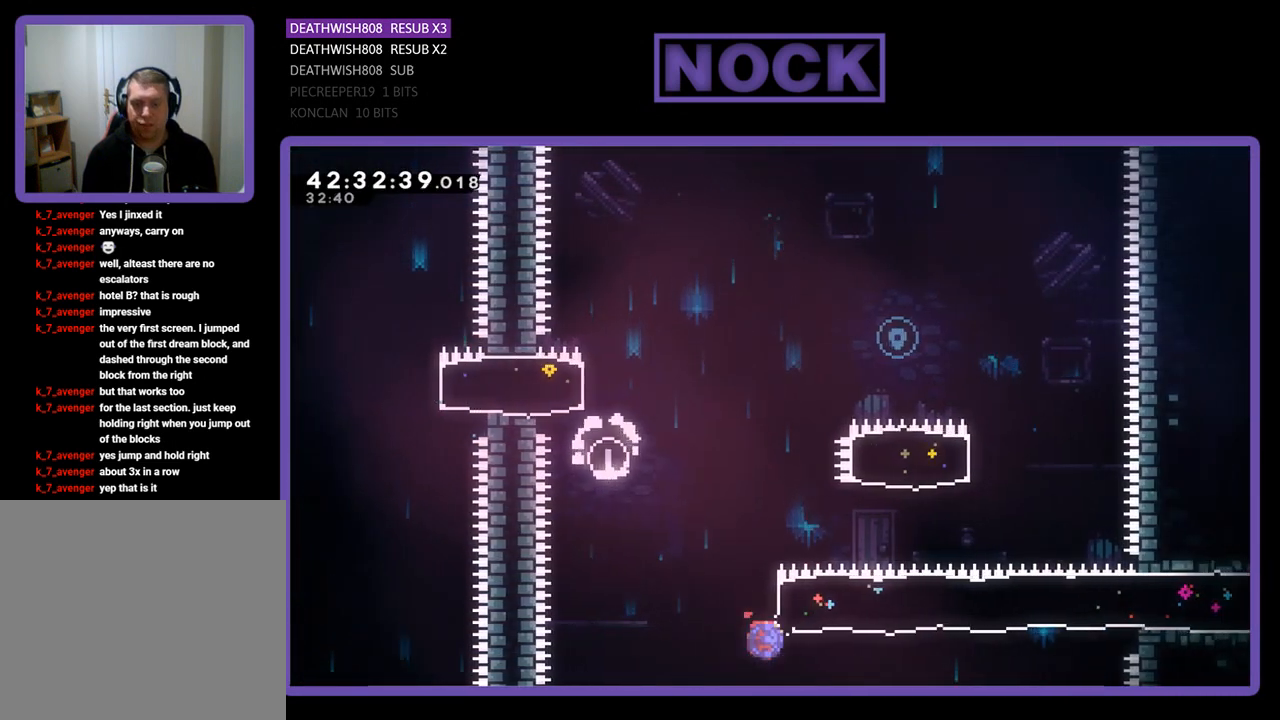
{"buttons": ["CIRCLE", "R2", "DPAD_UP"], "left_stick": "center", "events": [[67, "DPAD_RIGHT", "up"], [267, "CIRCLE", "up"], [467, "CIRCLE", "down"]]}
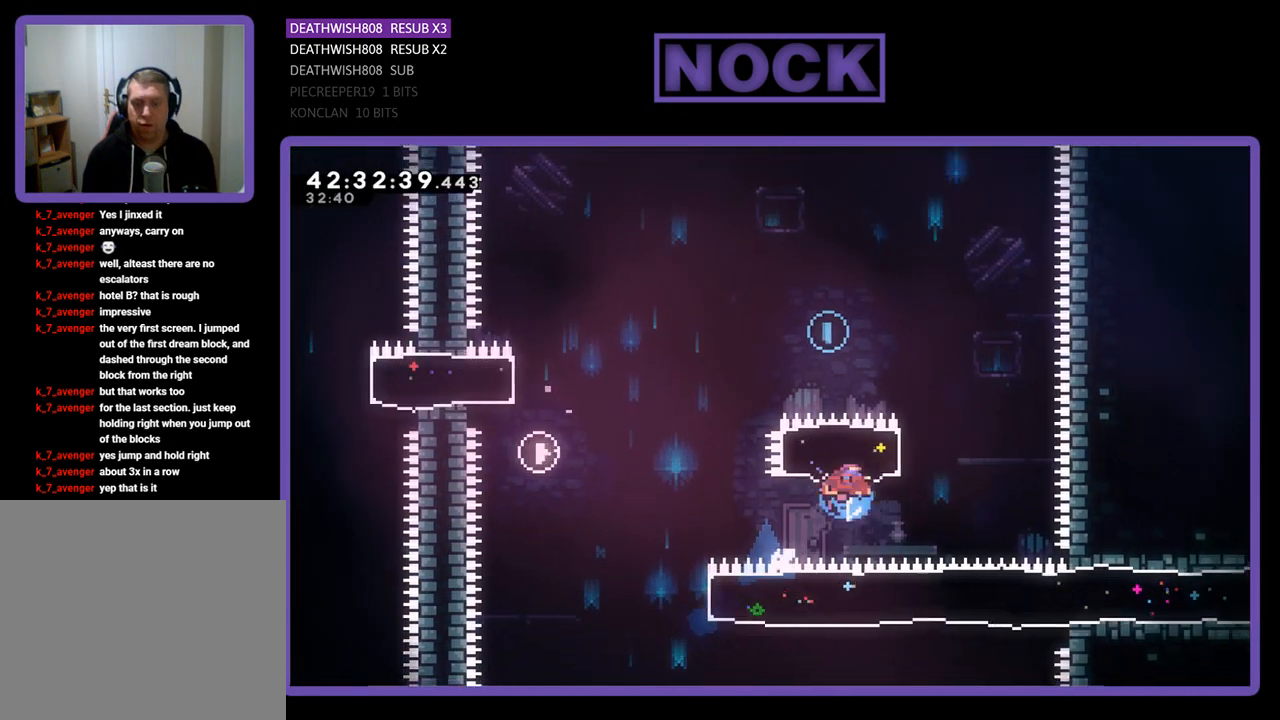
{"buttons": ["R2", "DPAD_UP", "DPAD_LEFT"], "left_stick": "center", "events": [[200, "DPAD_LEFT", "down"], [333, "CIRCLE", "up"]]}
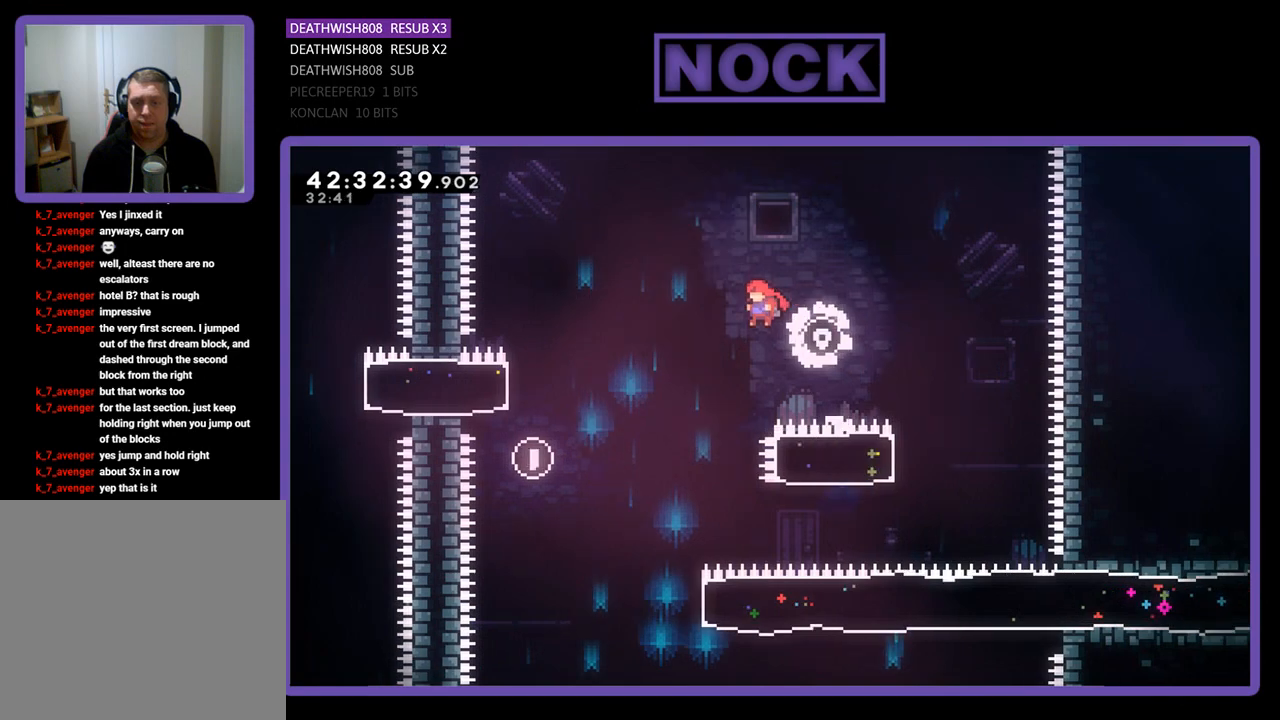
{"buttons": ["R2"], "left_stick": "center", "events": [[400, "DPAD_UP", "up"], [467, "DPAD_LEFT", "up"]]}
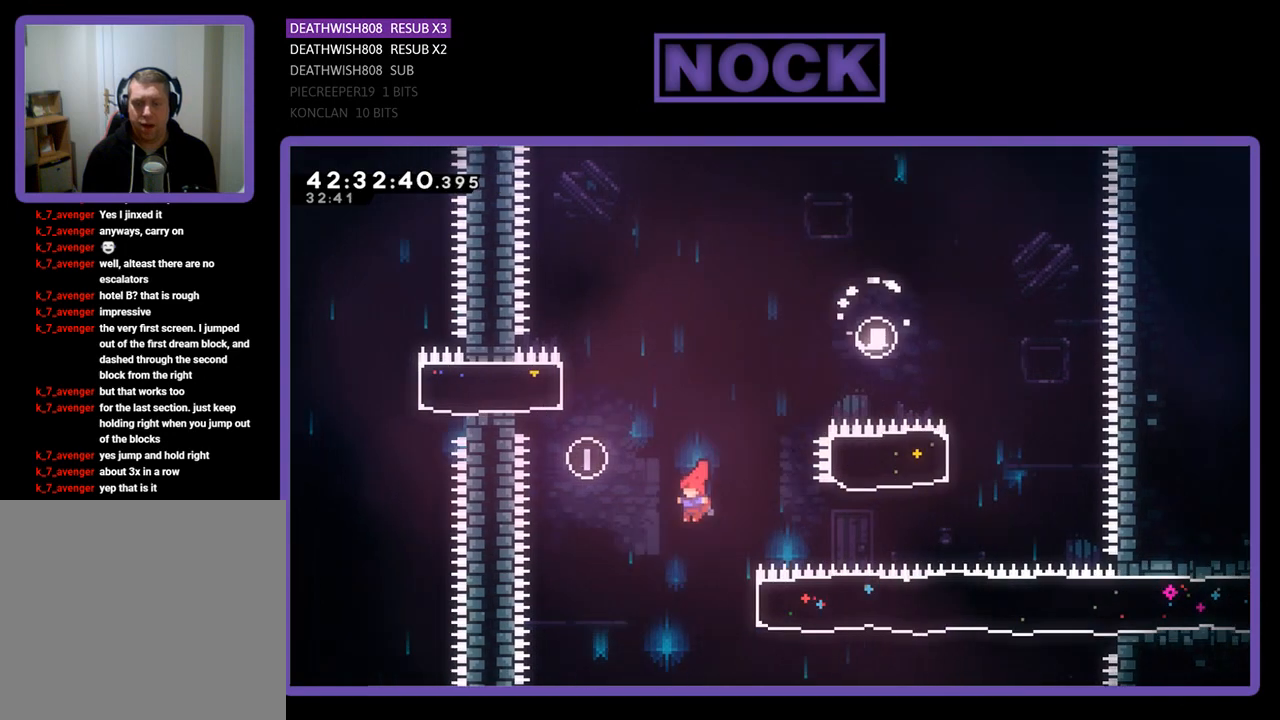
{"buttons": ["R2", "DPAD_RIGHT"], "left_stick": "center", "events": [[67, "DPAD_RIGHT", "down"], [200, "CIRCLE", "down"], [433, "CIRCLE", "up"]]}
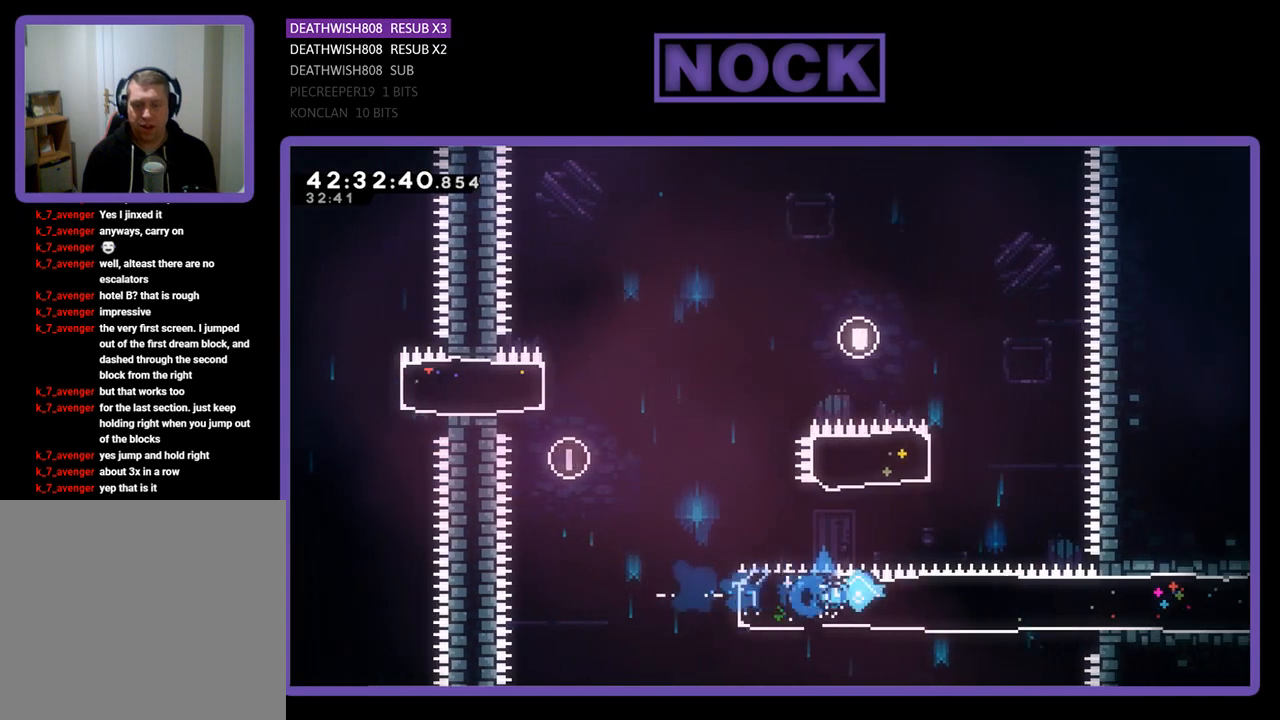
{"buttons": ["R2", "DPAD_RIGHT"], "left_stick": "center", "events": []}
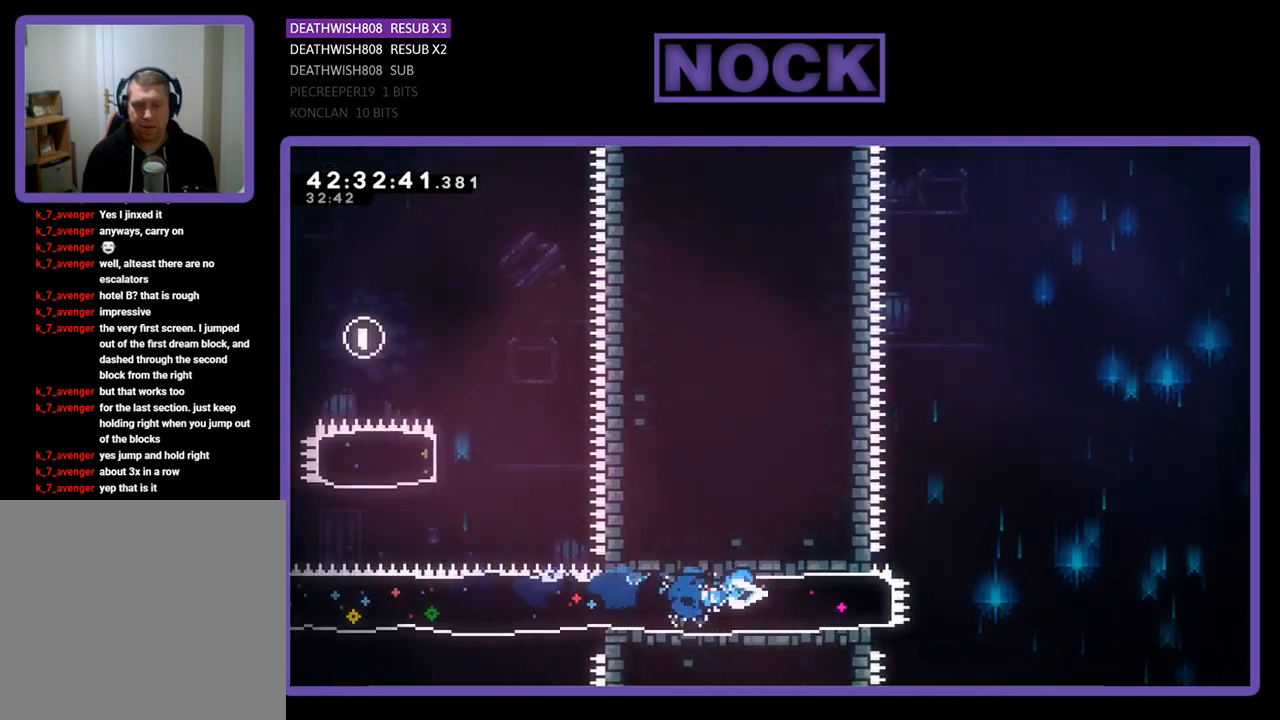
{"buttons": ["CROSS", "R2", "DPAD_RIGHT"], "left_stick": "center", "events": [[233, "CROSS", "down"]]}
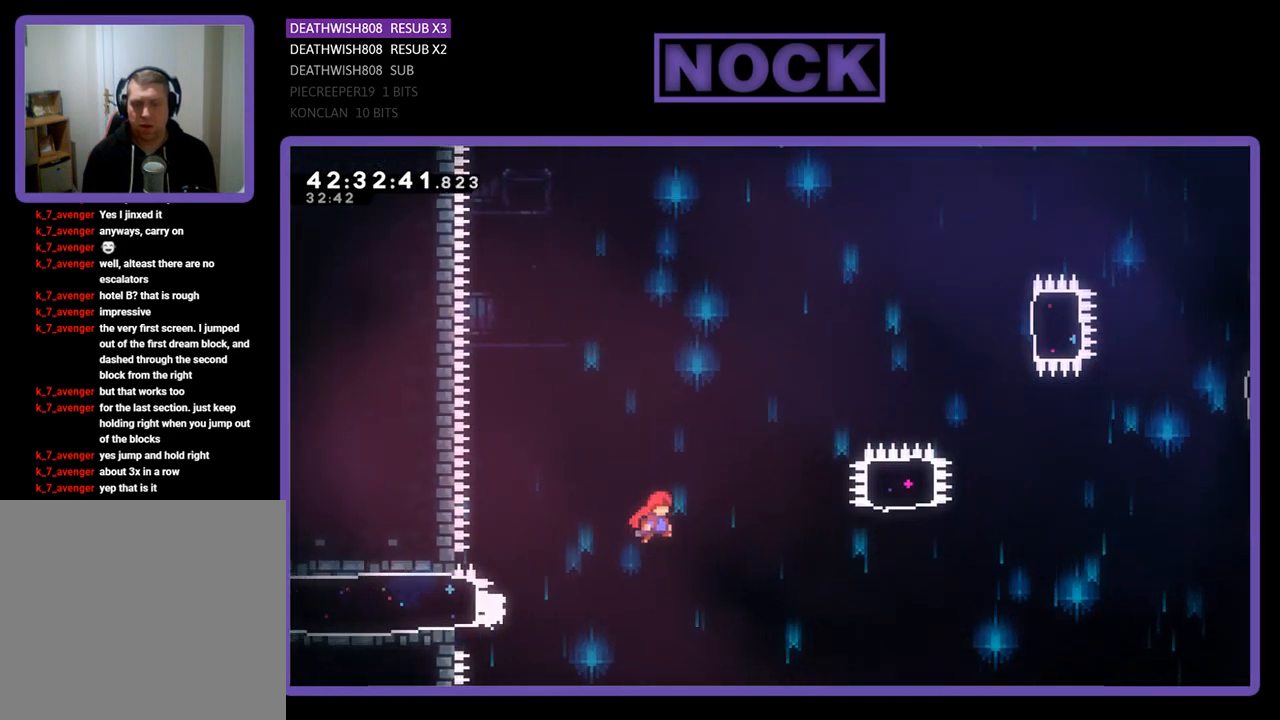
{"buttons": ["CIRCLE", "R2", "DPAD_UP"], "left_stick": "center", "events": [[333, "CROSS", "up"], [400, "DPAD_UP", "down"], [467, "CIRCLE", "down"], [467, "DPAD_RIGHT", "up"]]}
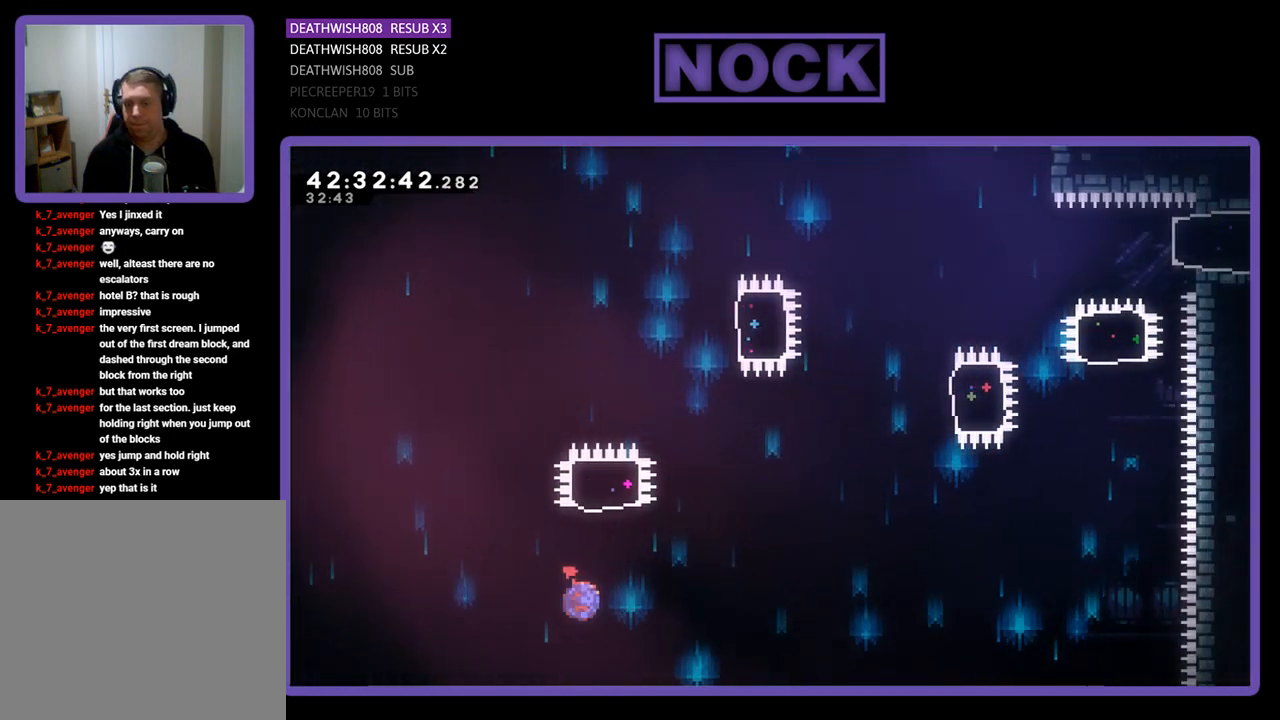
{"buttons": ["R2", "DPAD_UP", "DPAD_RIGHT"], "left_stick": "center", "events": [[367, "CIRCLE", "up"], [400, "DPAD_RIGHT", "down"]]}
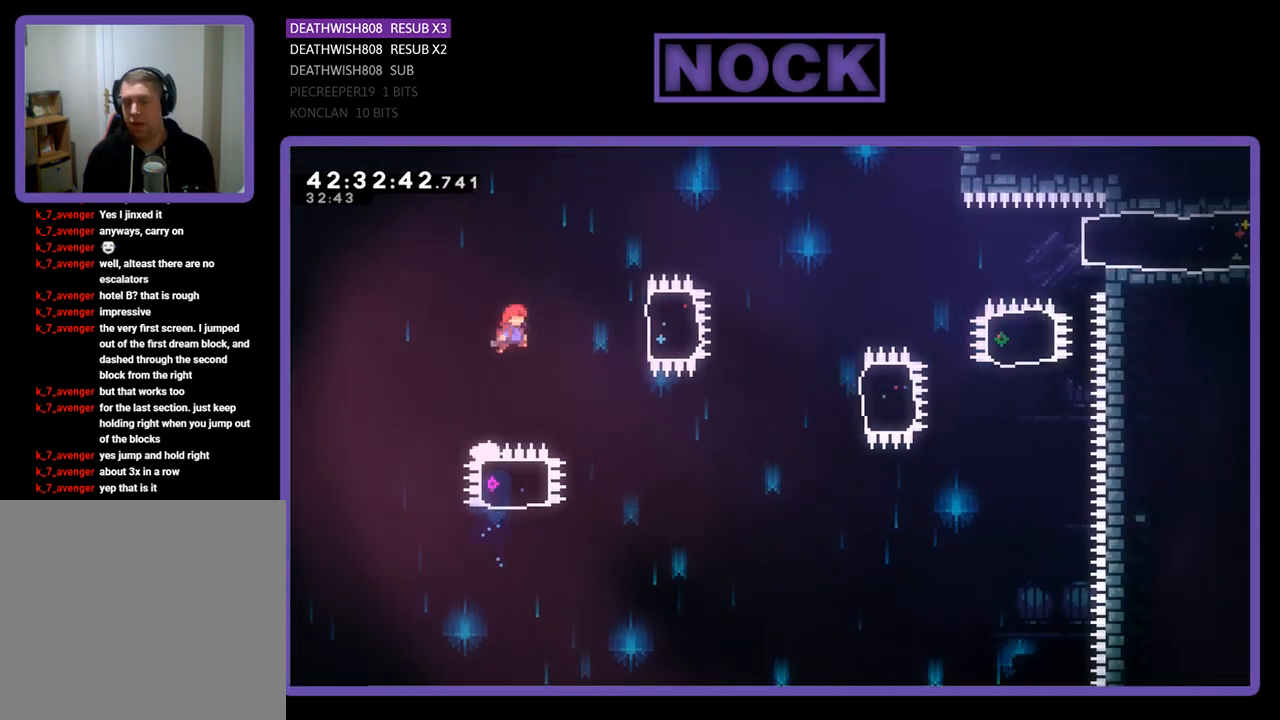
{"buttons": ["R2", "DPAD_RIGHT"], "left_stick": "center", "events": [[33, "DPAD_UP", "up"], [100, "CIRCLE", "down"], [333, "CIRCLE", "up"]]}
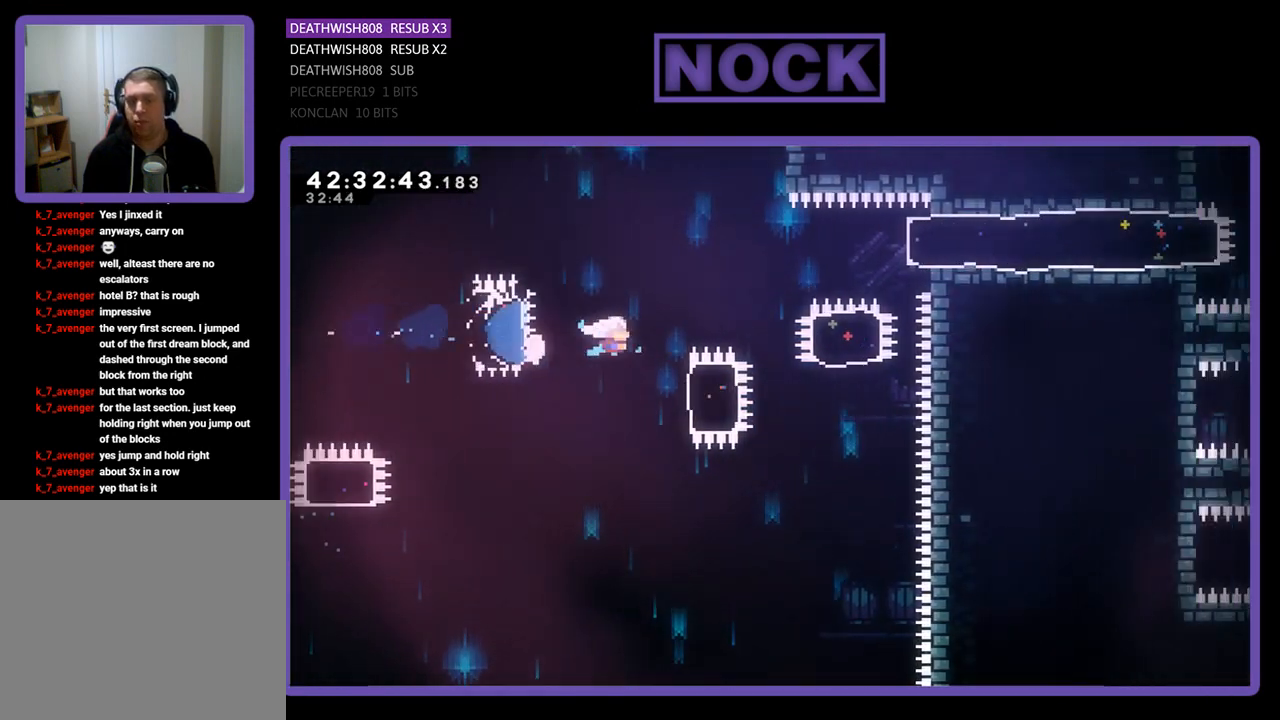
{"buttons": ["R2", "DPAD_RIGHT"], "left_stick": "center", "events": [[233, "CIRCLE", "down"], [500, "CIRCLE", "up"]]}
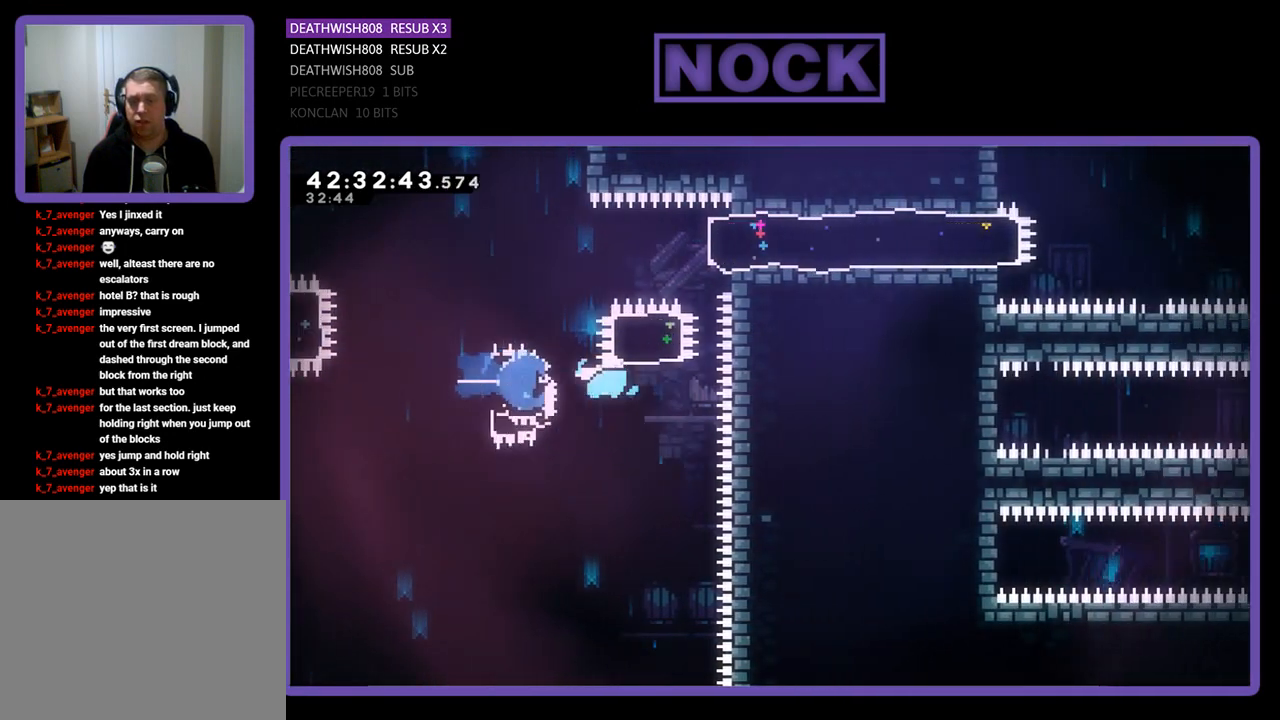
{"buttons": ["CIRCLE", "R2", "DPAD_RIGHT"], "left_stick": "center", "events": [[67, "DPAD_UP", "down"], [100, "CIRCLE", "down"], [100, "DPAD_RIGHT", "up"], [333, "CIRCLE", "up"], [467, "DPAD_RIGHT", "down"], [500, "CIRCLE", "down"], [500, "DPAD_UP", "up"]]}
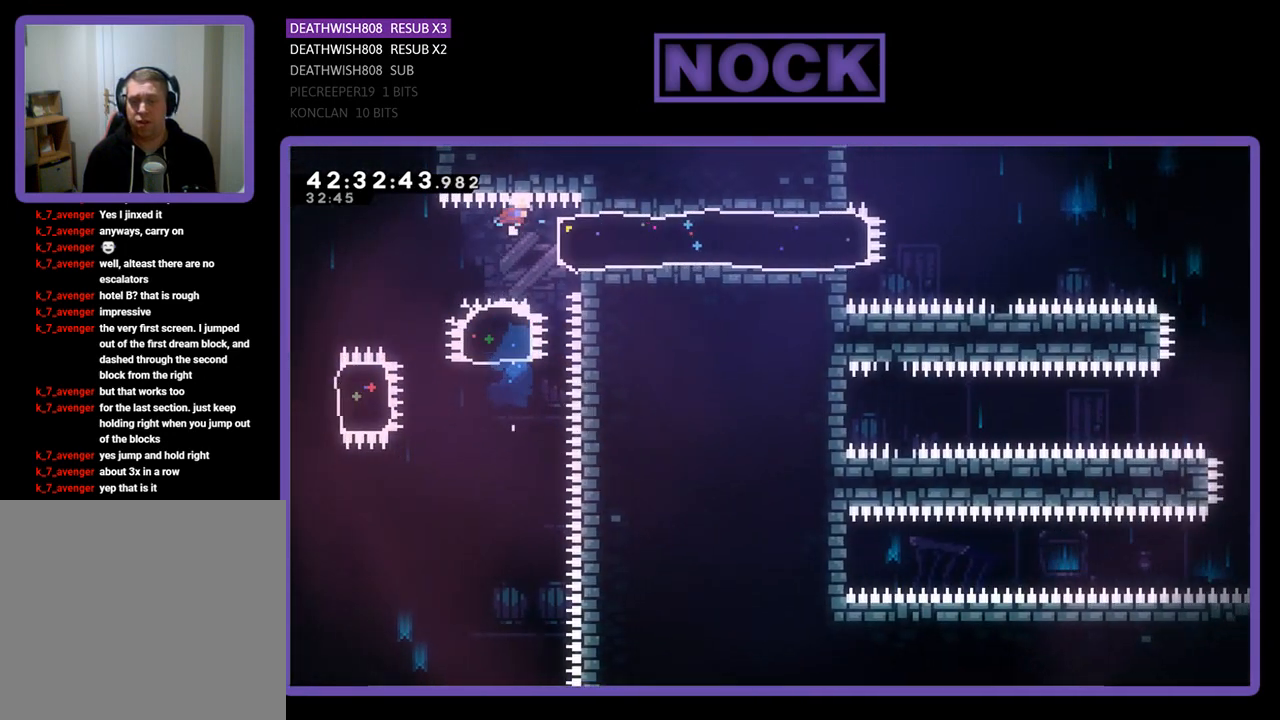
{"buttons": [], "left_stick": "center", "events": [[200, "CIRCLE", "up"], [300, "DPAD_RIGHT", "up"], [400, "R2", "up"]]}
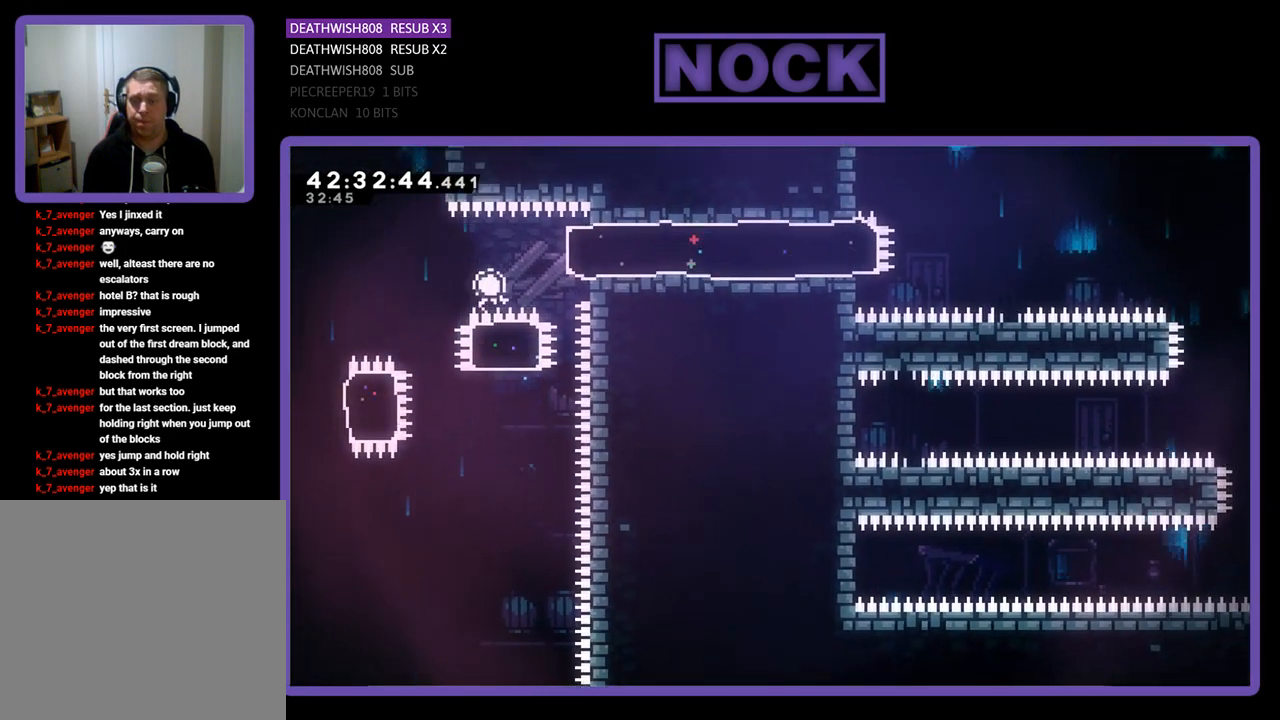
{"buttons": [], "left_stick": "center", "events": []}
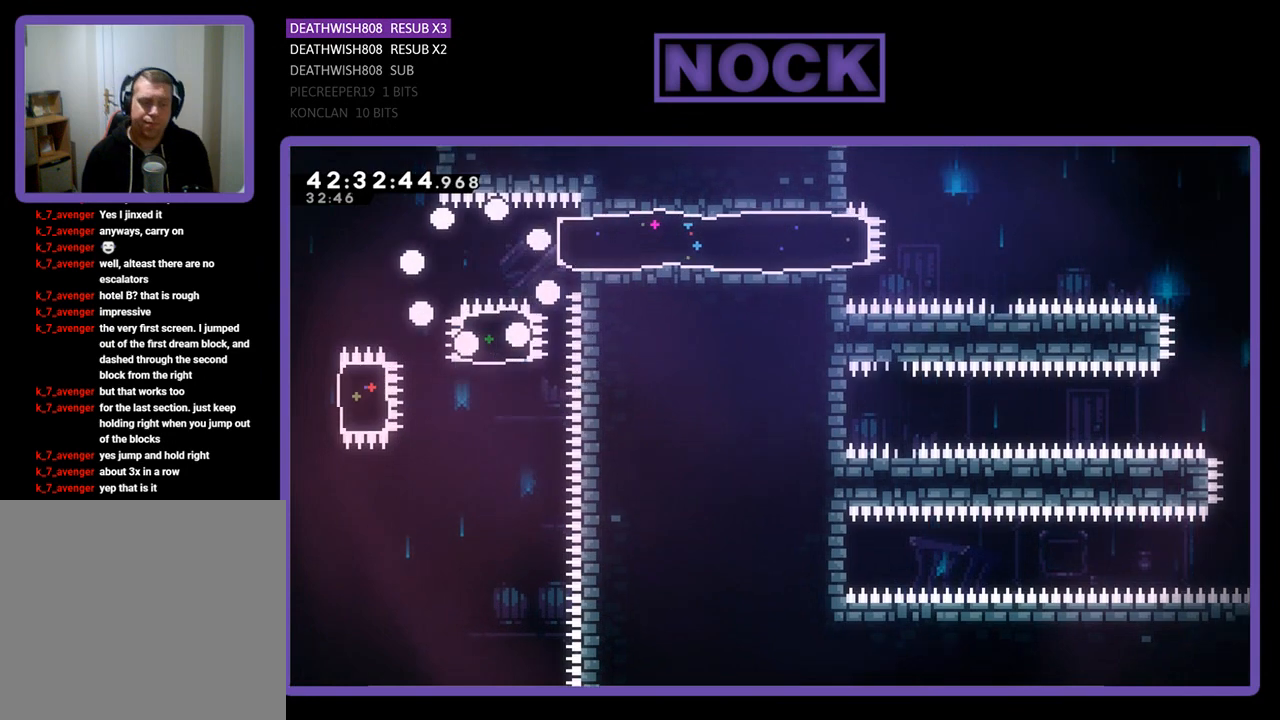
{"buttons": [], "left_stick": "center", "events": []}
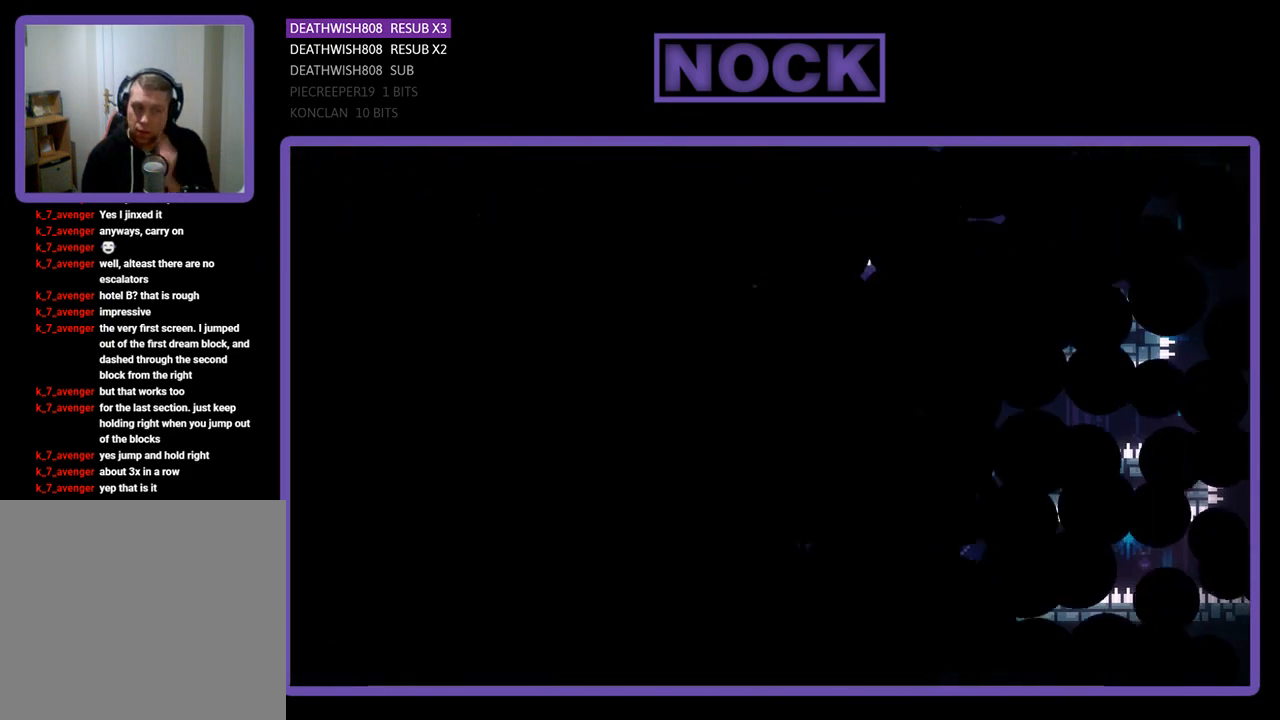
{"buttons": ["DPAD_RIGHT"], "left_stick": "center", "events": [[433, "DPAD_RIGHT", "down"]]}
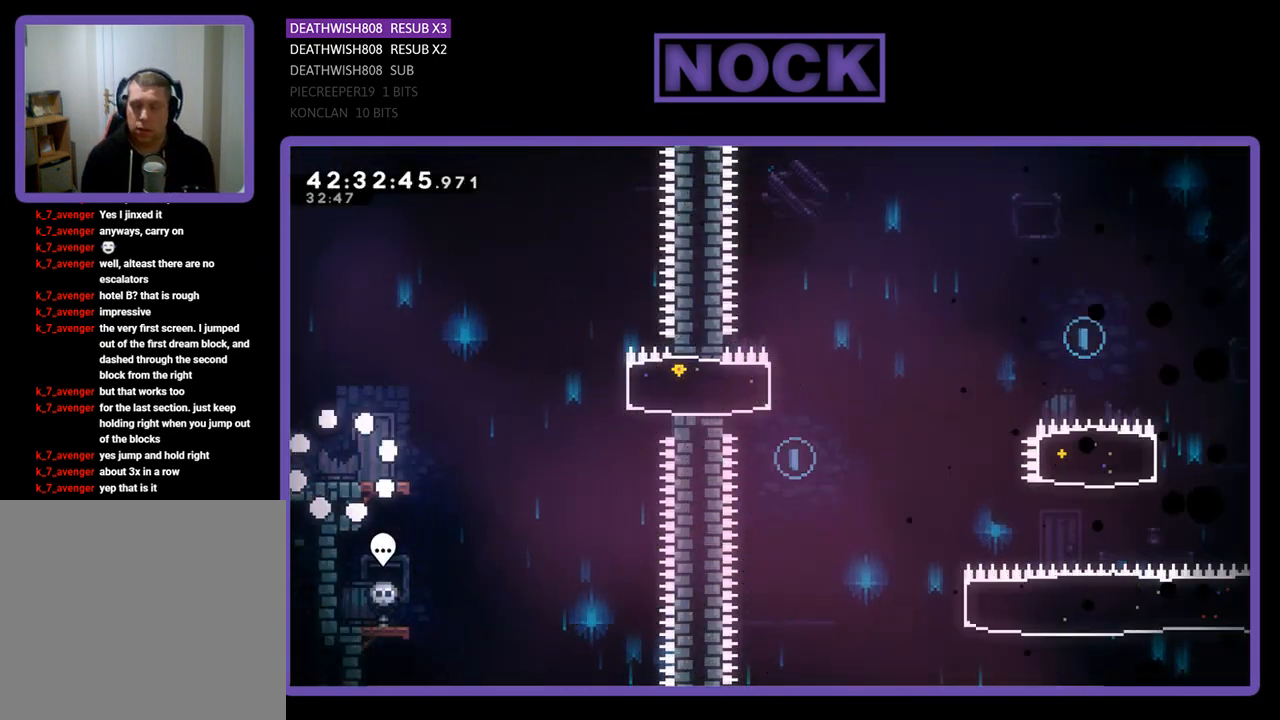
{"buttons": ["R2", "DPAD_RIGHT"], "left_stick": "center", "events": [[33, "R2", "down"]]}
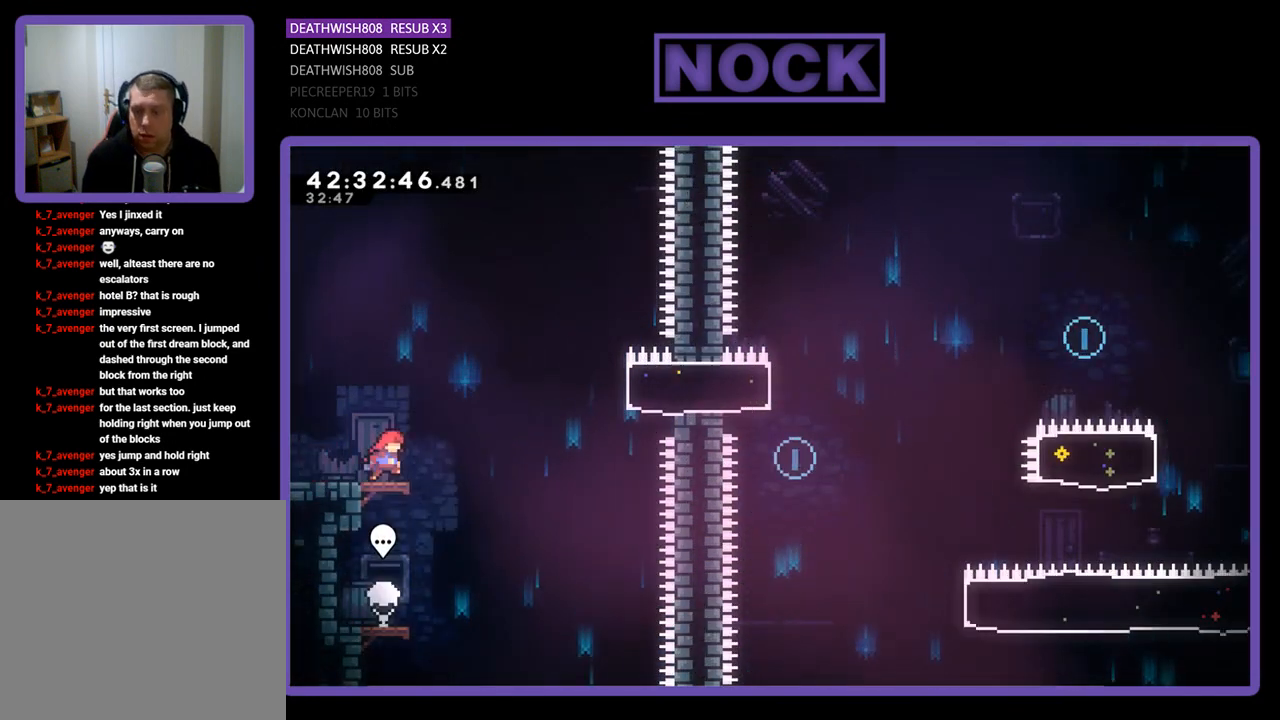
{"buttons": ["CIRCLE", "R2", "DPAD_RIGHT"], "left_stick": "center", "events": [[100, "CROSS", "down"], [367, "CROSS", "up"], [433, "CIRCLE", "down"]]}